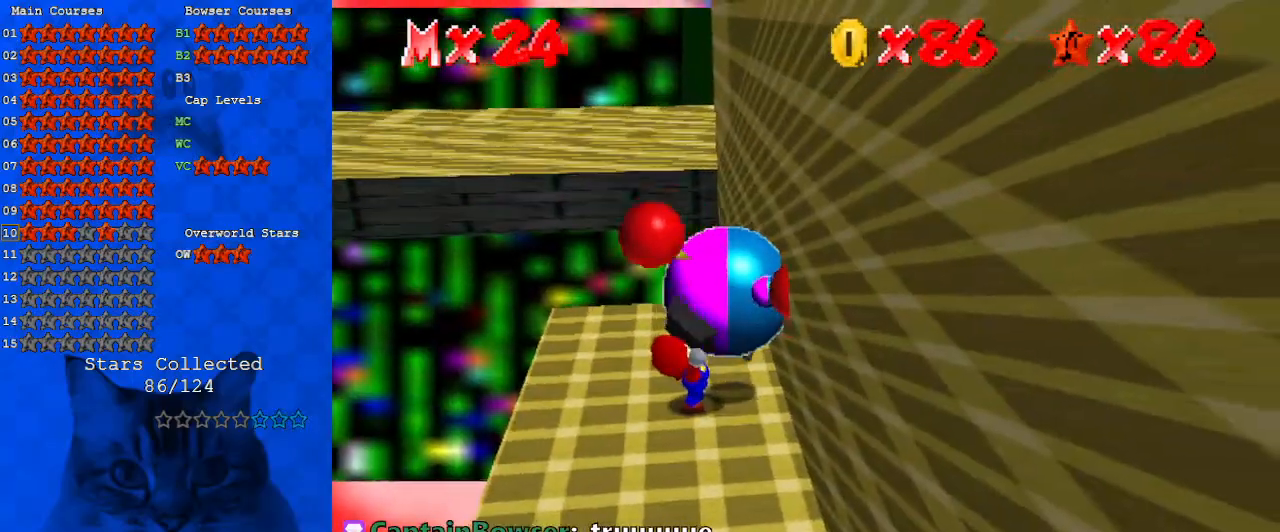
Gameplay with keyboard; each line is a JSON object with the keys held at the frame after it. "events" lists presses ("down") and releases ("up") of "a", "c", "ctrl", "d", "down", "left", "return", "right", "s", "shift", "up", "w", "x" and "y" between this image and that frame as [ms after this image, input, new state], when the widget could be followed in between. No other keys are recorded. Mouse input is not recorded.
{"keys": ["a", "right"], "events": [[67, "ctrl", "up"], [167, "ctrl", "down"], [300, "ctrl", "up"], [467, "a", "down"]]}
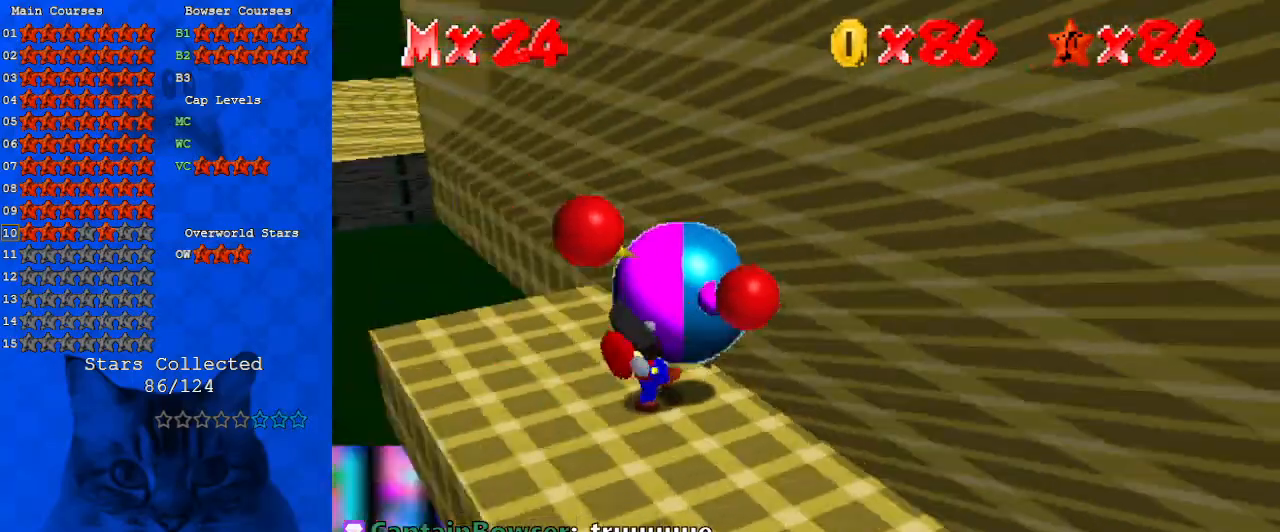
{"keys": [], "events": [[100, "a", "up"], [200, "right", "up"]]}
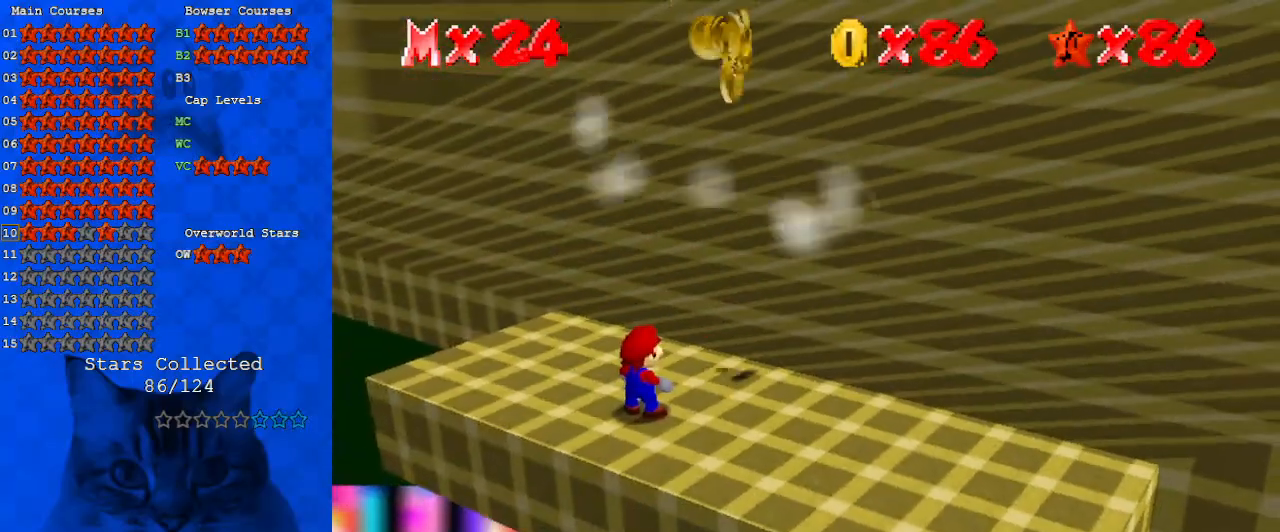
{"keys": ["up"], "events": [[467, "up", "down"]]}
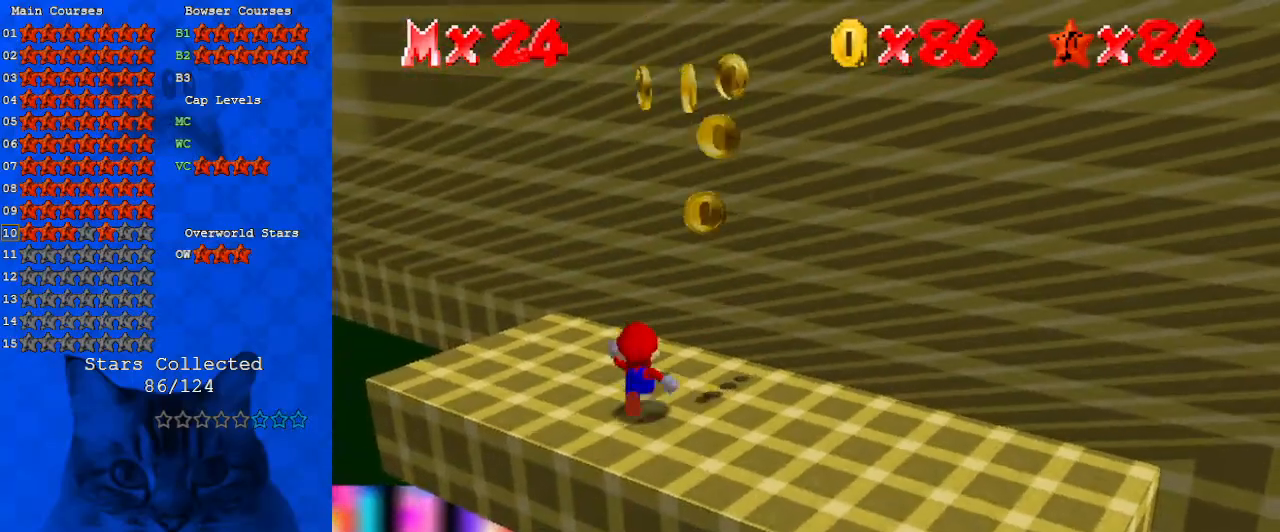
{"keys": ["down", "right"], "events": [[33, "right", "down"], [133, "up", "up"], [300, "down", "down"]]}
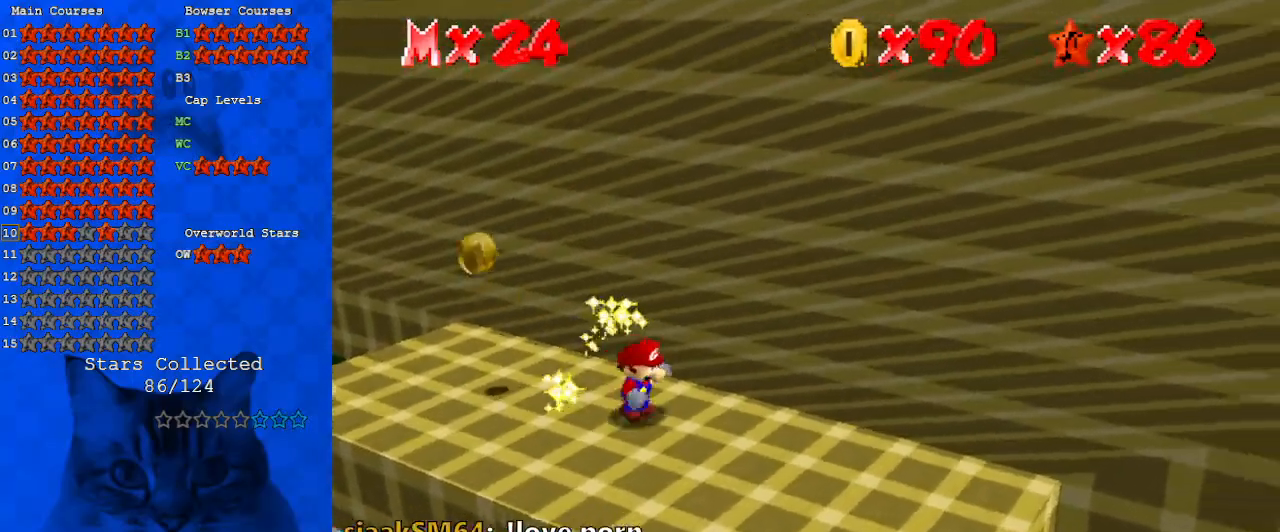
{"keys": ["left"], "events": [[33, "down", "up"], [133, "left", "down"], [167, "right", "up"], [267, "up", "down"], [500, "up", "up"]]}
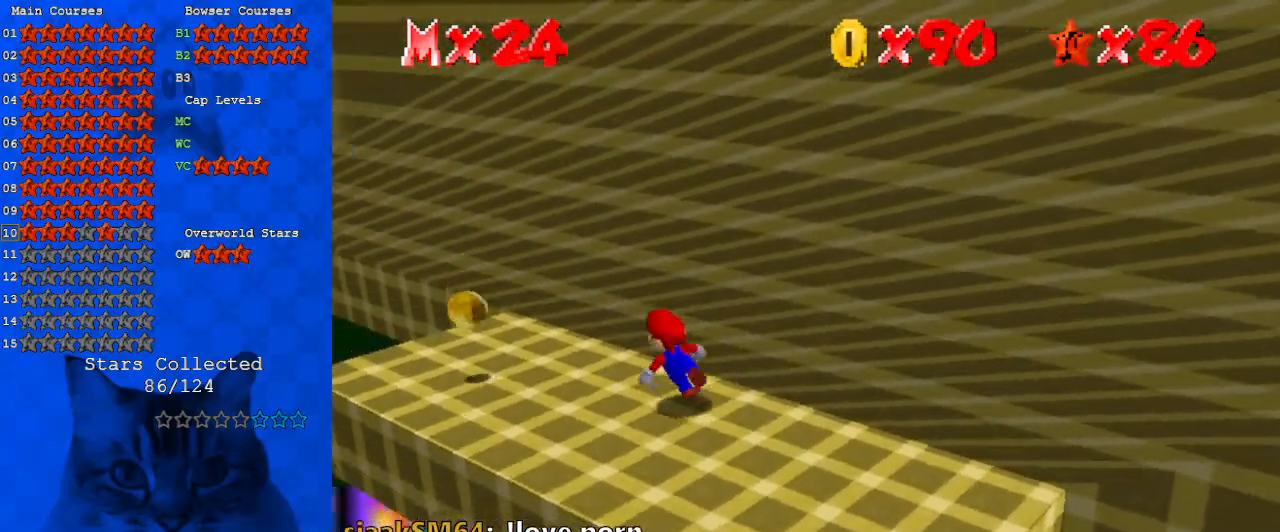
{"keys": ["left"], "events": [[100, "a", "down"], [233, "a", "up"], [267, "down", "down"], [500, "down", "up"]]}
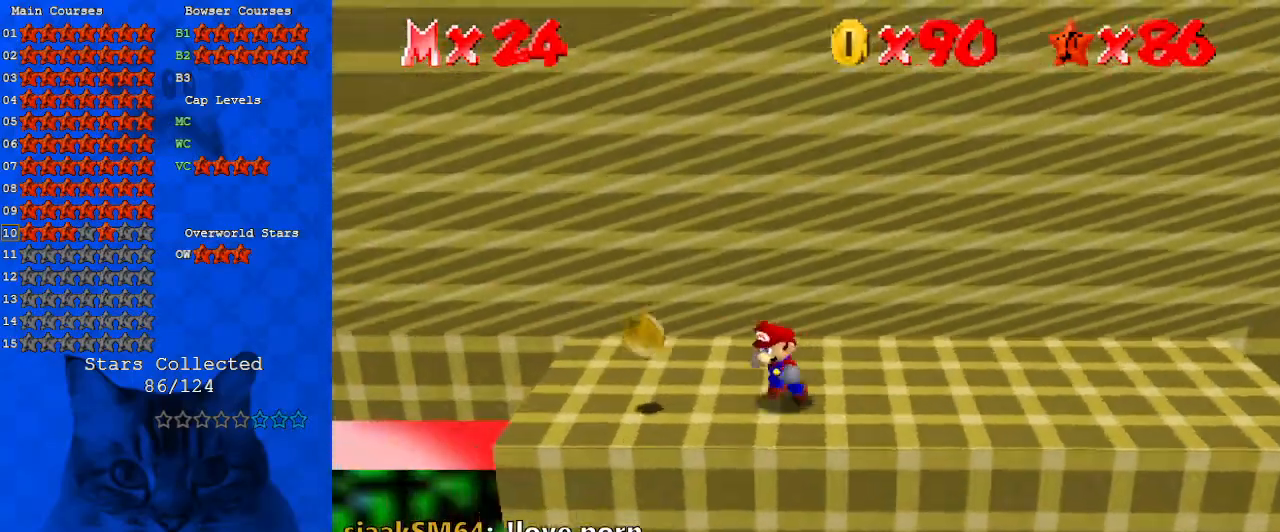
{"keys": ["left", "shift", "y"], "events": [[400, "y", "down"], [467, "shift", "down"]]}
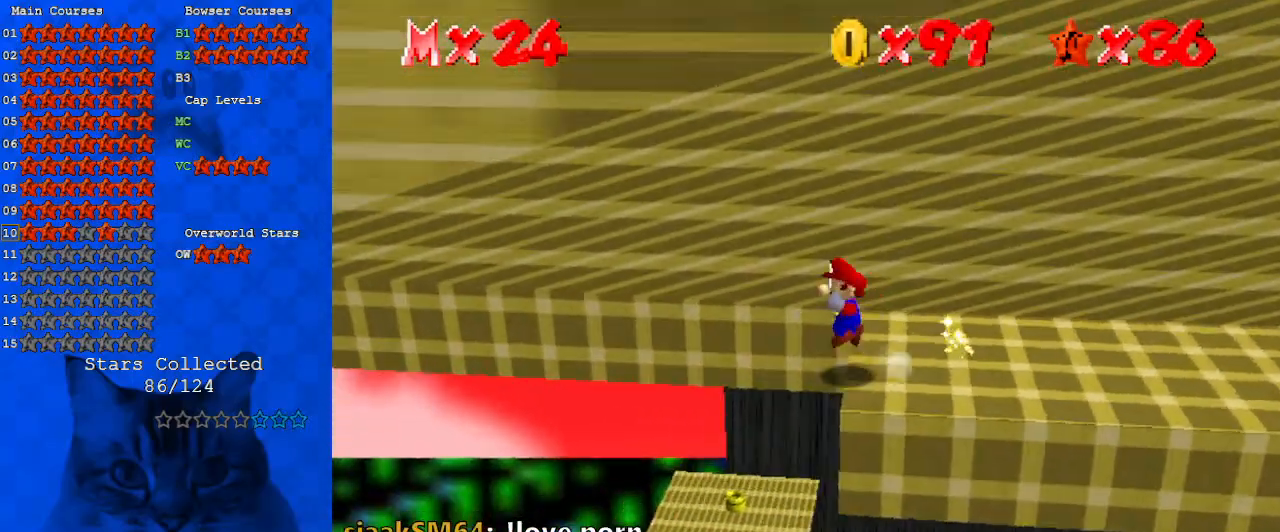
{"keys": ["left", "shift", "y"], "events": []}
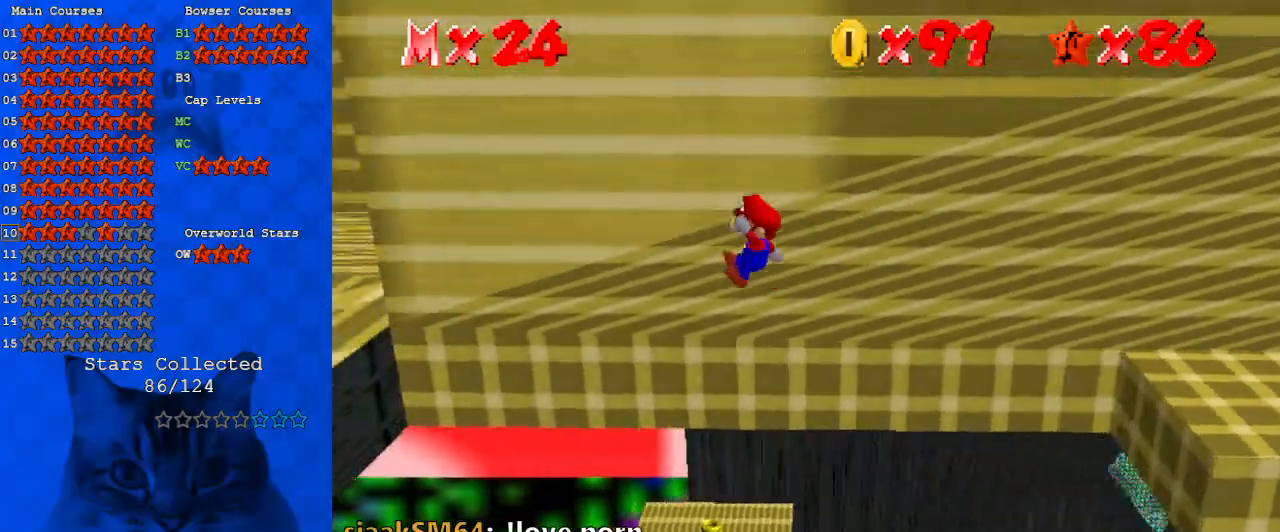
{"keys": ["left"], "events": [[133, "shift", "up"], [133, "y", "up"]]}
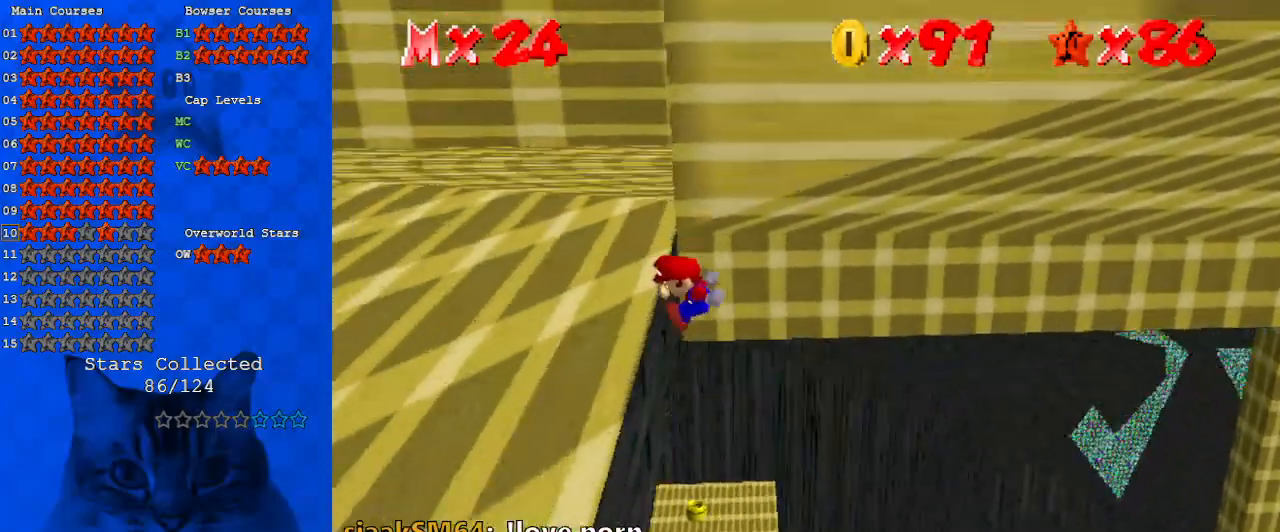
{"keys": ["left"], "events": [[200, "shift", "down"], [400, "shift", "up"]]}
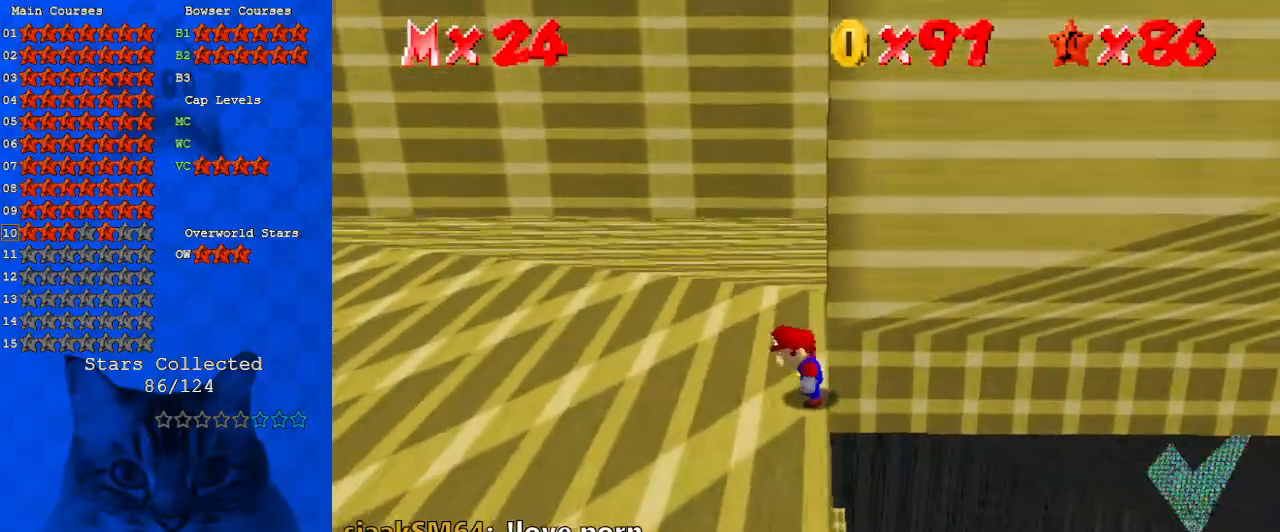
{"keys": ["left", "up"], "events": [[67, "up", "down"]]}
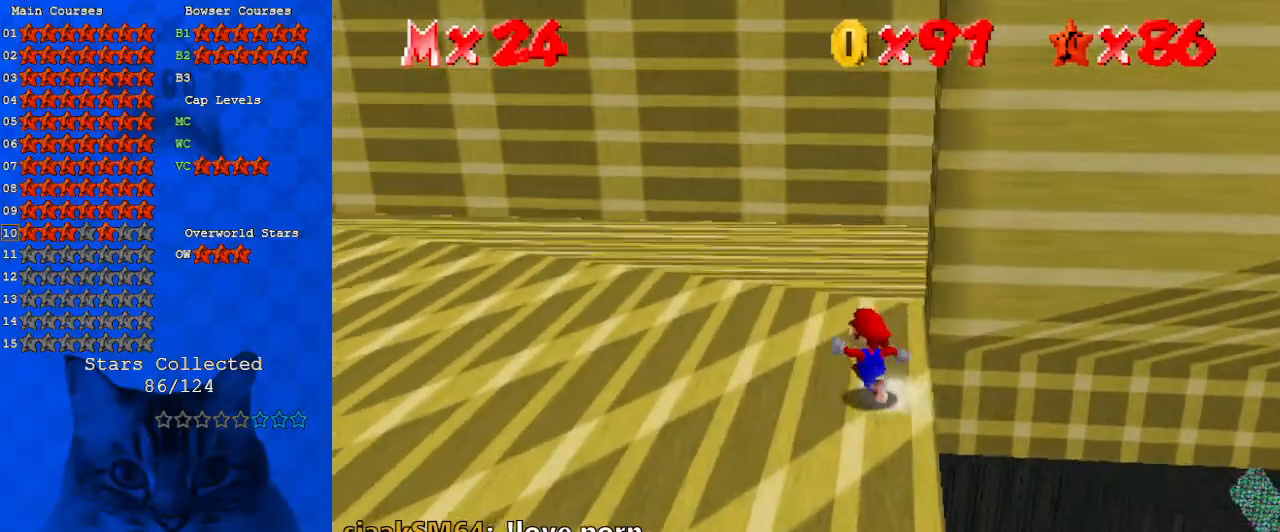
{"keys": ["left", "up"], "events": [[167, "a", "down"], [233, "a", "up"], [367, "a", "down"], [500, "a", "up"]]}
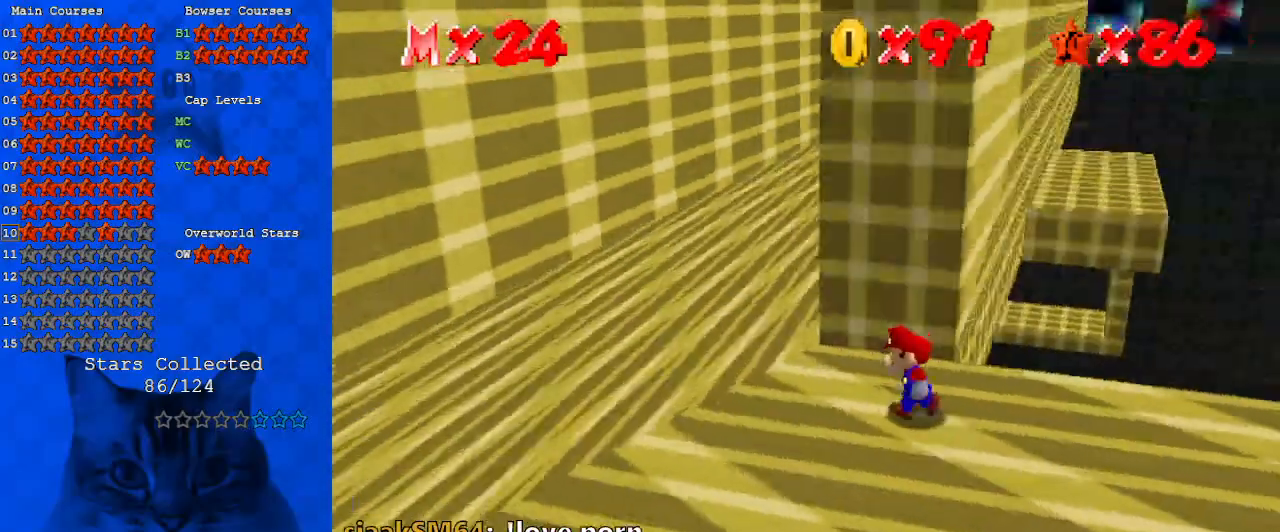
{"keys": ["left", "up"], "events": [[67, "up", "up"], [367, "up", "down"]]}
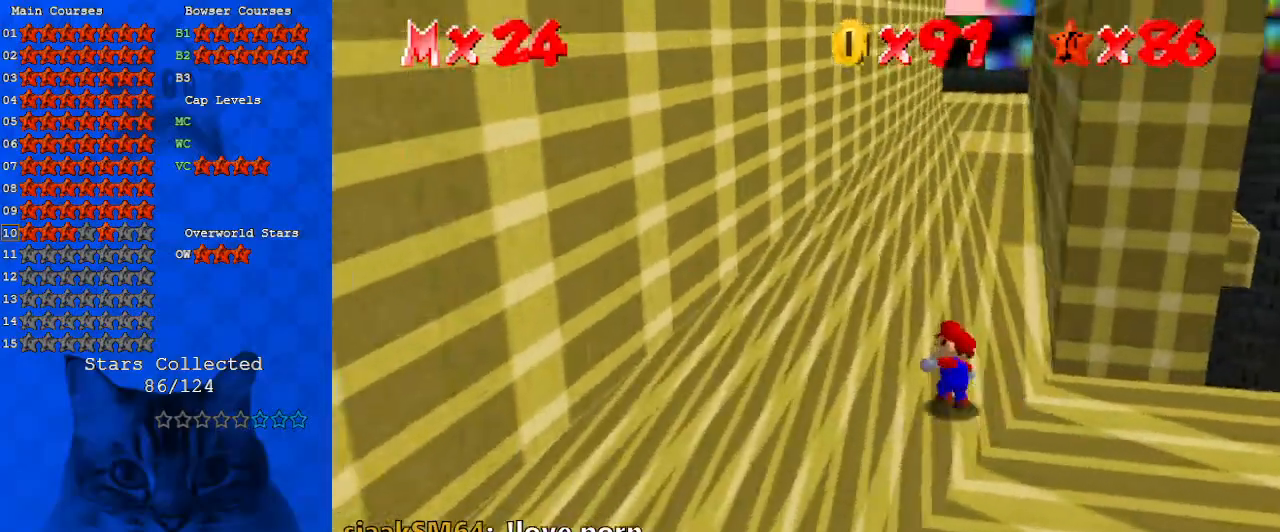
{"keys": ["up"], "events": [[33, "left", "up"], [167, "ctrl", "down"], [300, "ctrl", "up"]]}
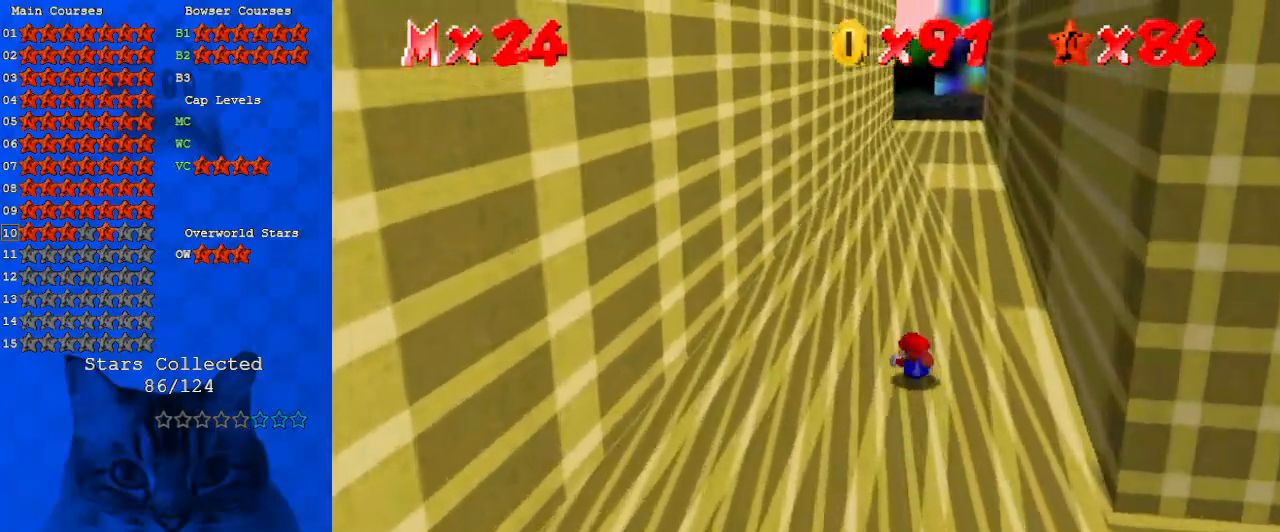
{"keys": ["shift", "up"], "events": [[33, "ctrl", "down"], [33, "shift", "down"], [167, "ctrl", "up"]]}
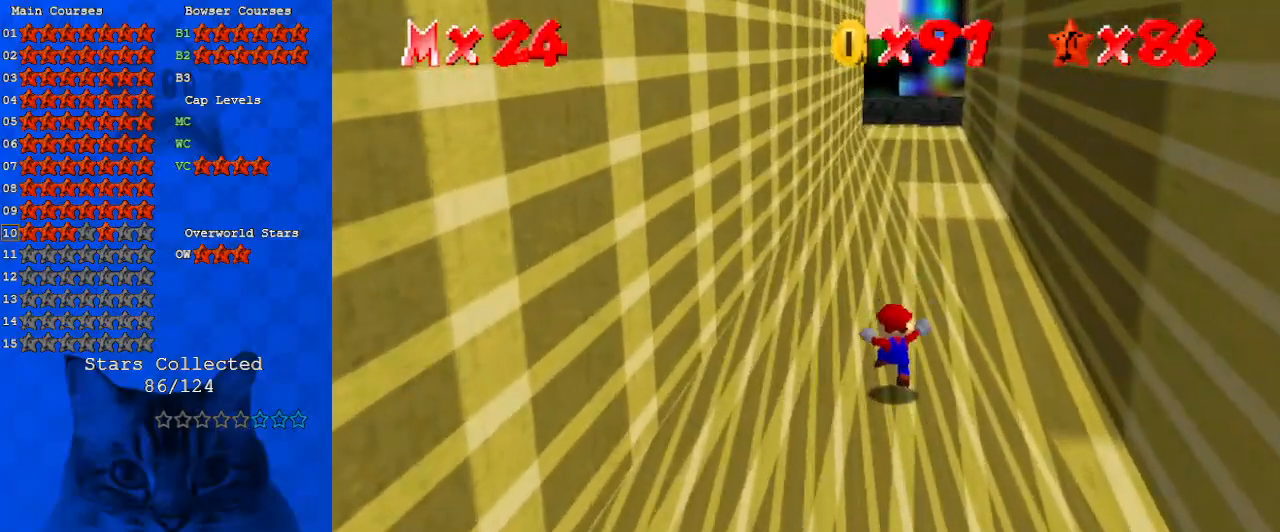
{"keys": ["ctrl", "shift", "up"], "events": [[33, "ctrl", "down"], [33, "up", "up"], [133, "up", "down"], [233, "ctrl", "up"], [233, "shift", "up"], [400, "shift", "down"], [467, "ctrl", "down"]]}
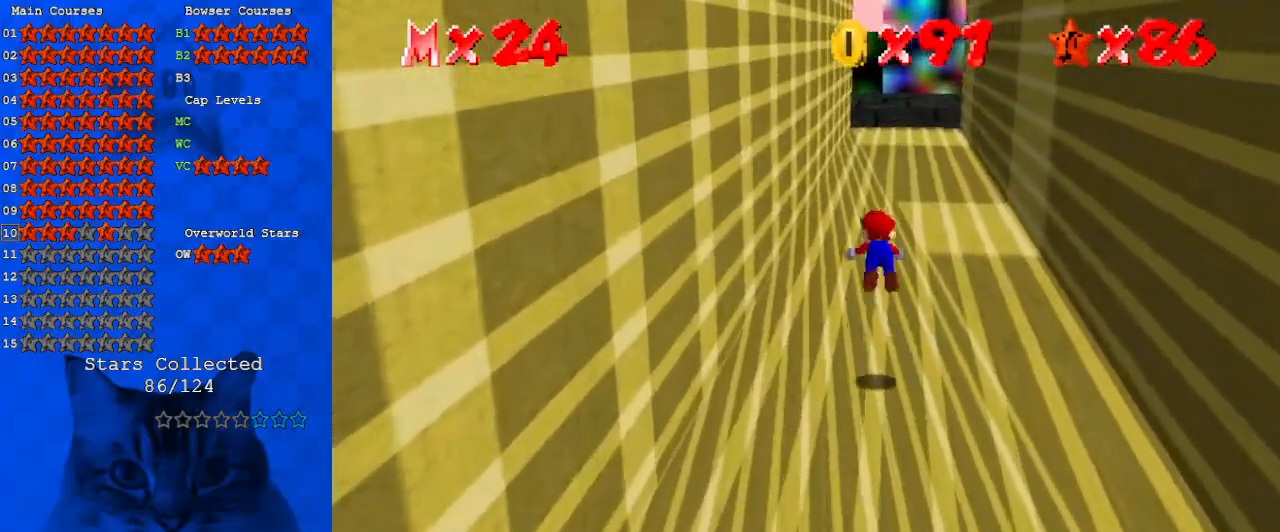
{"keys": ["up"], "events": [[67, "ctrl", "up"], [67, "shift", "up"]]}
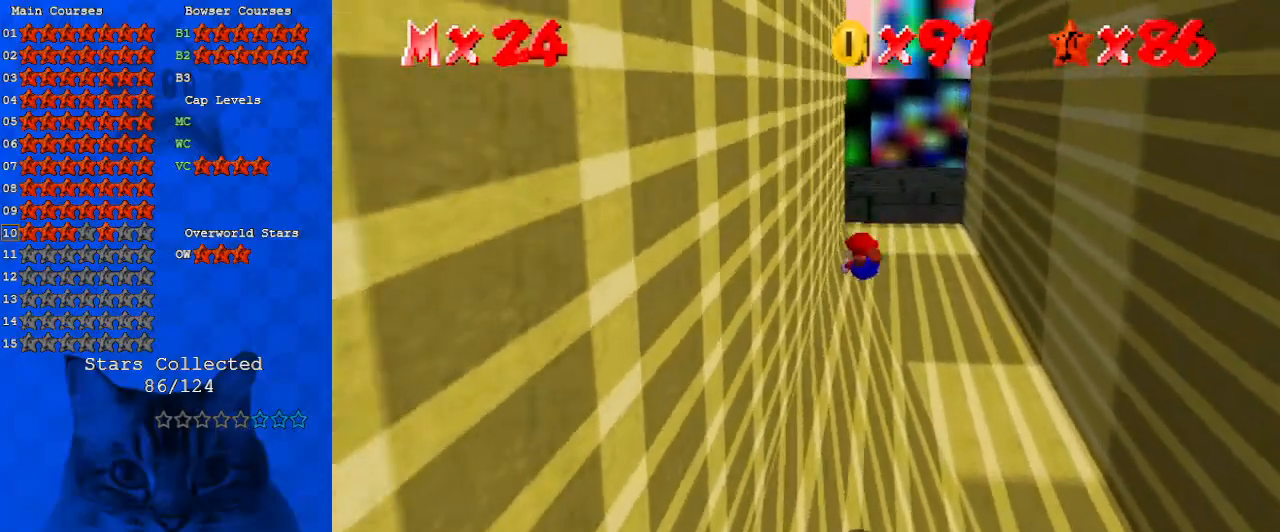
{"keys": ["up"], "events": []}
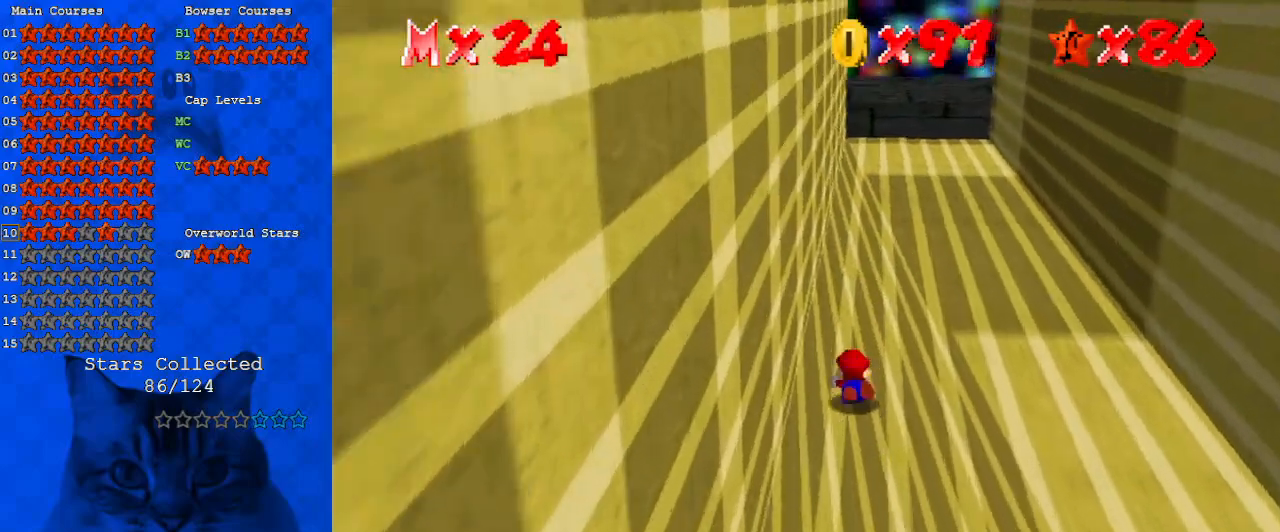
{"keys": ["up"], "events": [[67, "ctrl", "down"], [67, "shift", "down"], [200, "shift", "up"], [267, "ctrl", "up"]]}
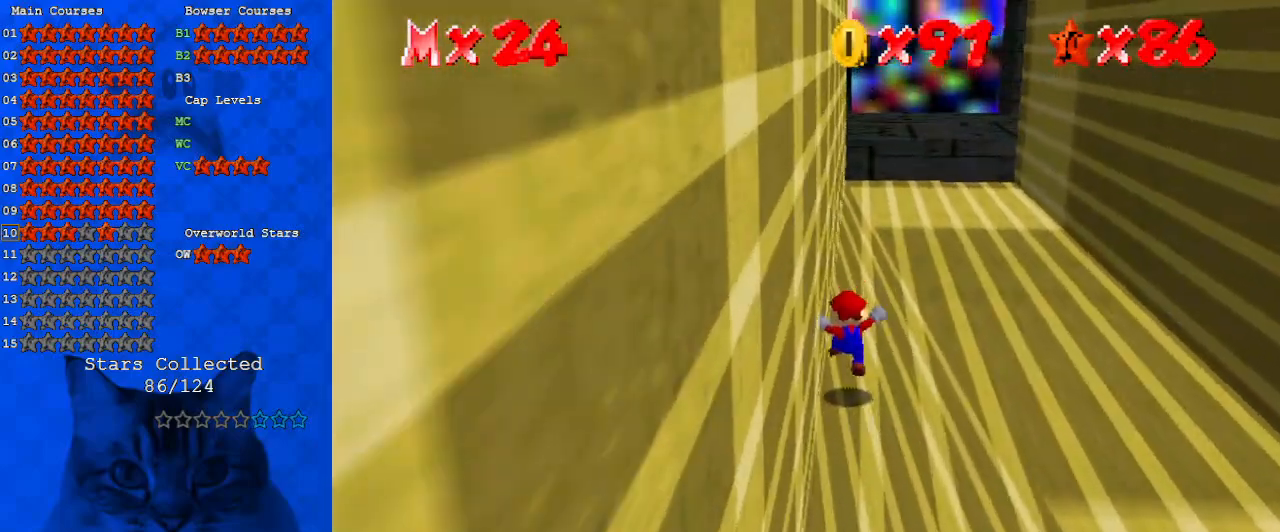
{"keys": ["right", "shift", "y"], "events": [[100, "right", "down"], [133, "up", "up"], [333, "y", "down"], [367, "shift", "down"]]}
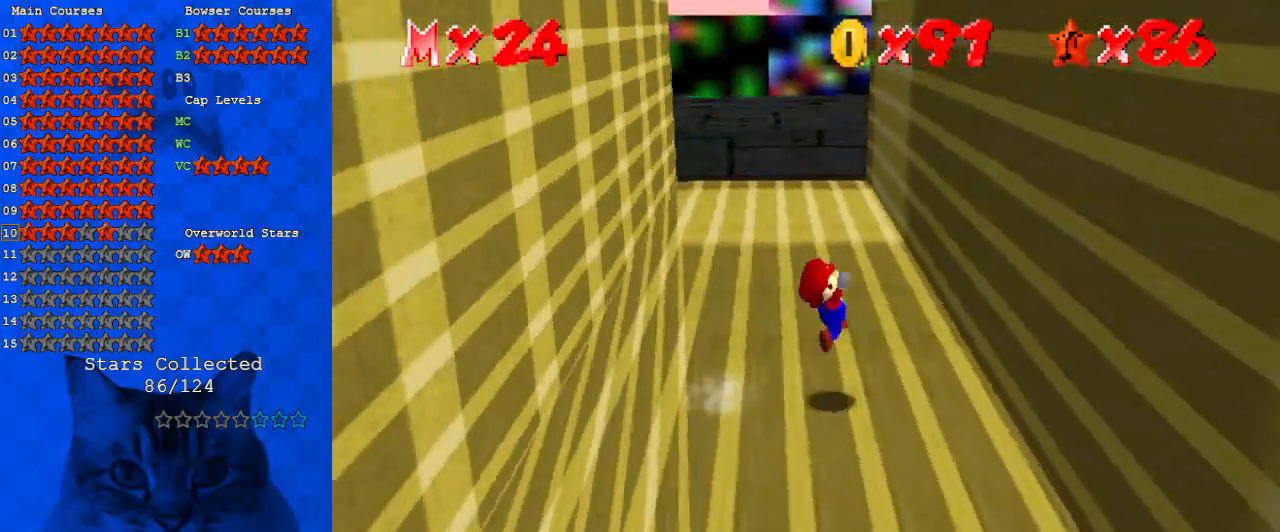
{"keys": ["left", "shift"], "events": [[133, "shift", "up"], [200, "left", "down"], [200, "y", "up"], [233, "shift", "down"], [267, "right", "up"]]}
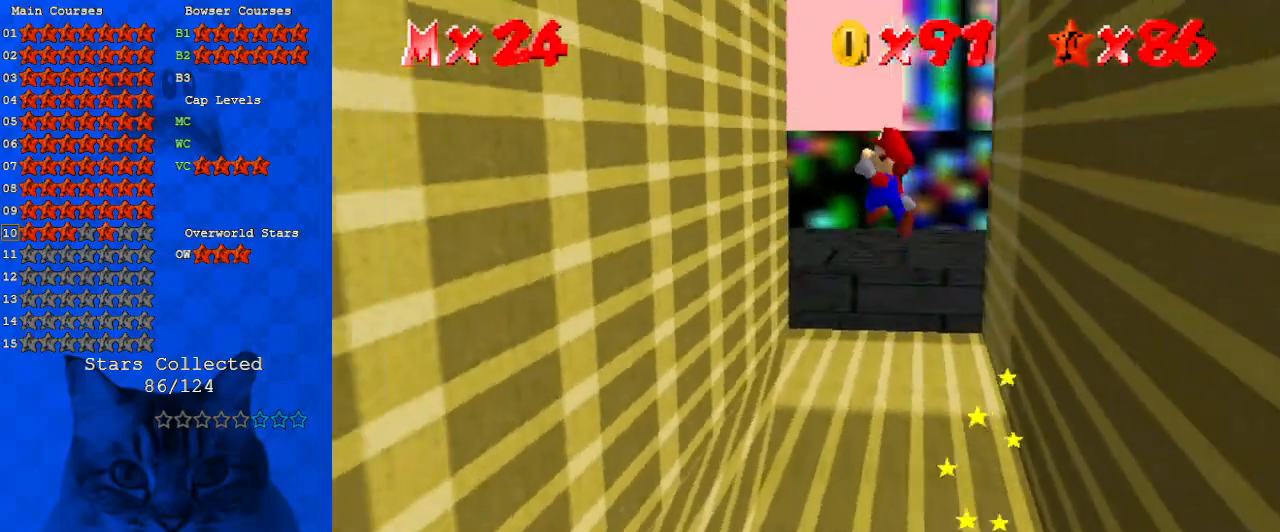
{"keys": ["right"], "events": [[400, "shift", "up"], [467, "left", "up"], [467, "right", "down"]]}
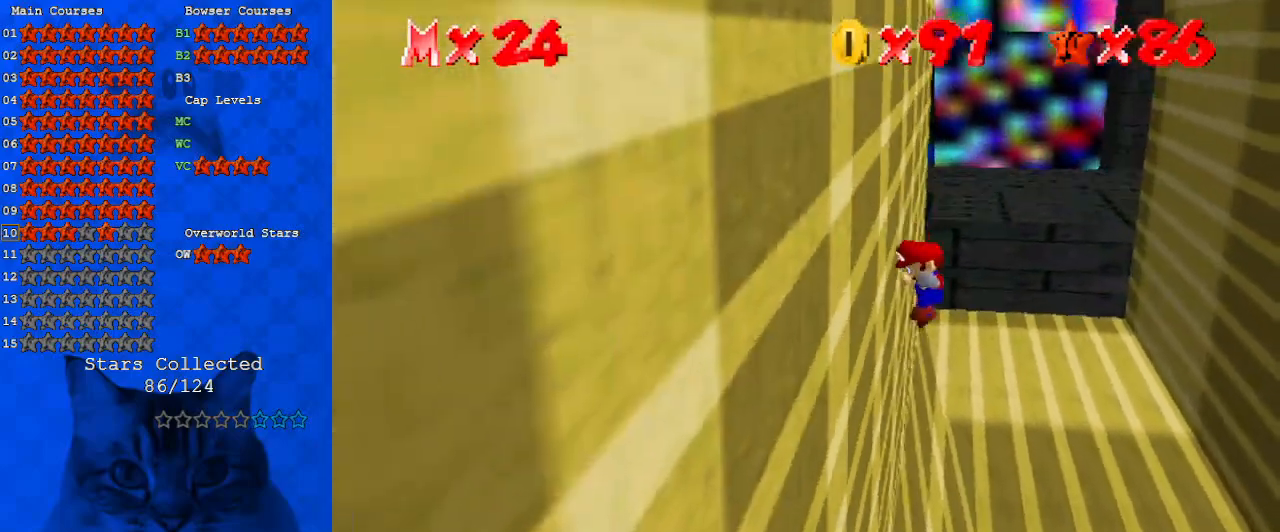
{"keys": ["right", "shift", "up"], "events": [[33, "shift", "down"], [333, "up", "down"]]}
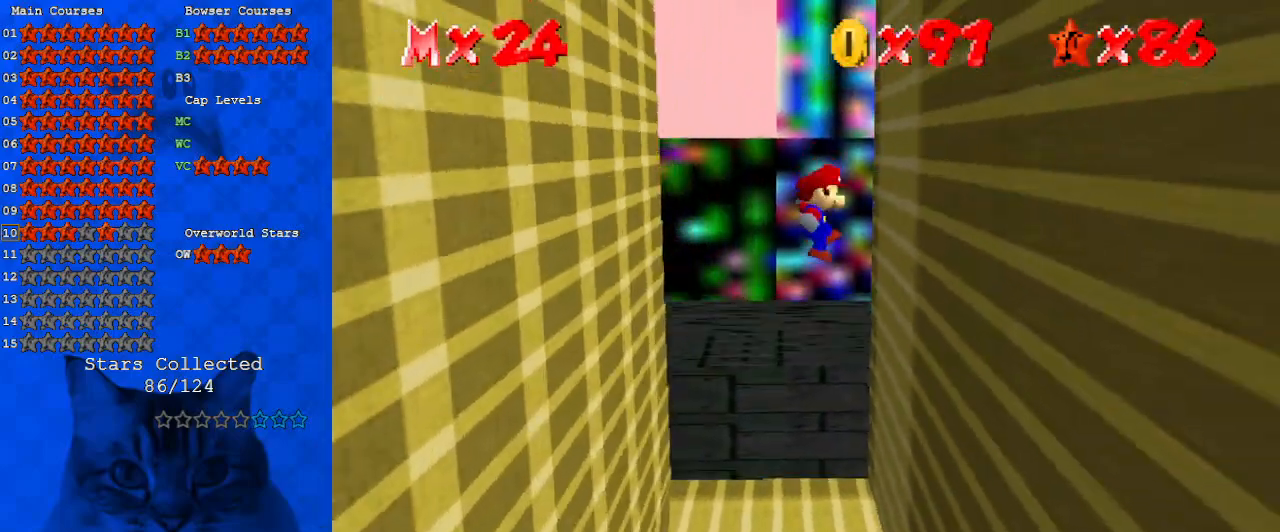
{"keys": ["left", "shift"], "events": [[167, "up", "up"], [233, "shift", "up"], [367, "left", "down"], [400, "right", "up"], [400, "shift", "down"]]}
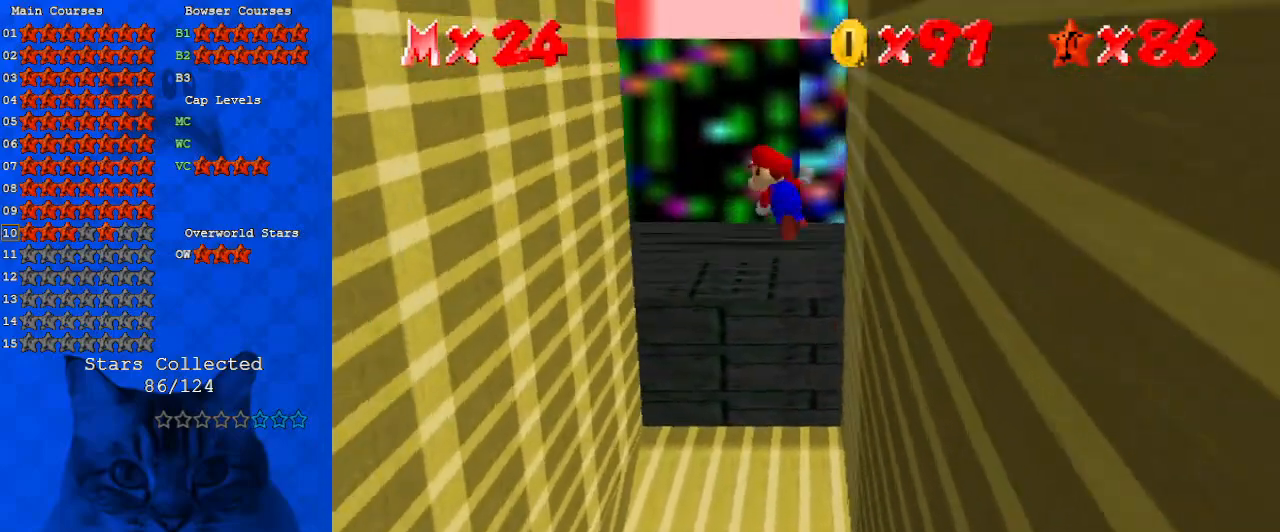
{"keys": ["left", "up"], "events": [[200, "up", "down"], [500, "shift", "up"]]}
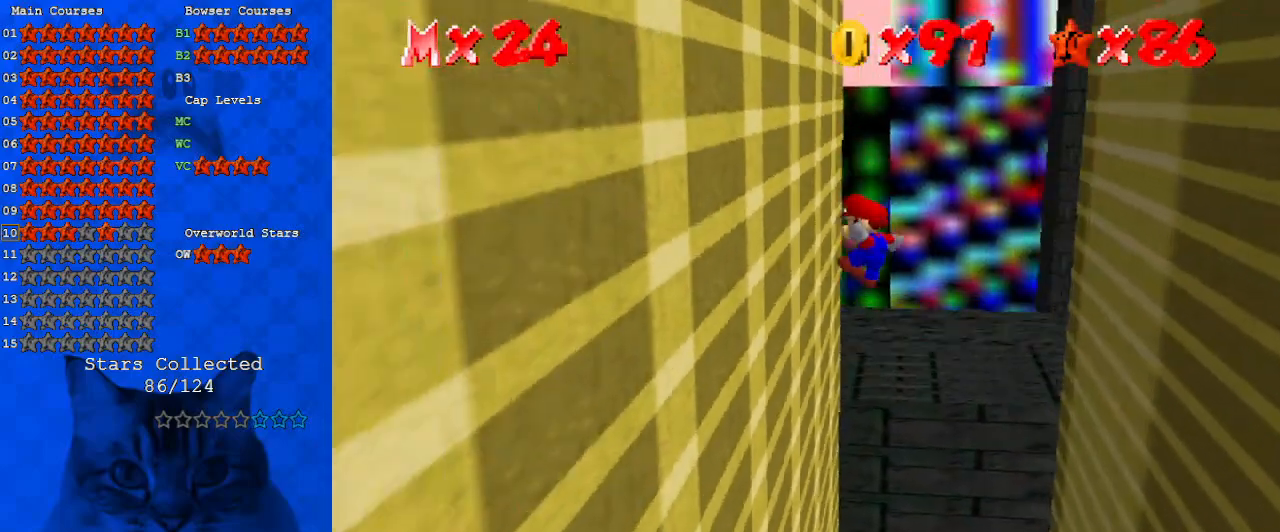
{"keys": ["right", "shift", "up"], "events": [[200, "left", "up"], [200, "right", "down"], [200, "shift", "down"]]}
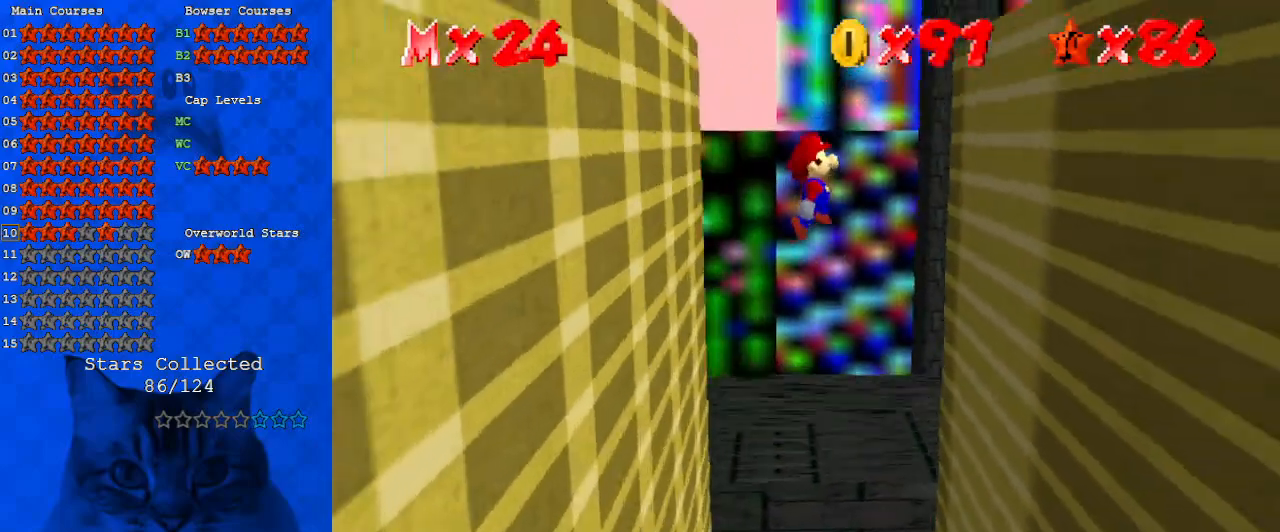
{"keys": ["right"], "events": [[200, "up", "up"], [367, "shift", "up"]]}
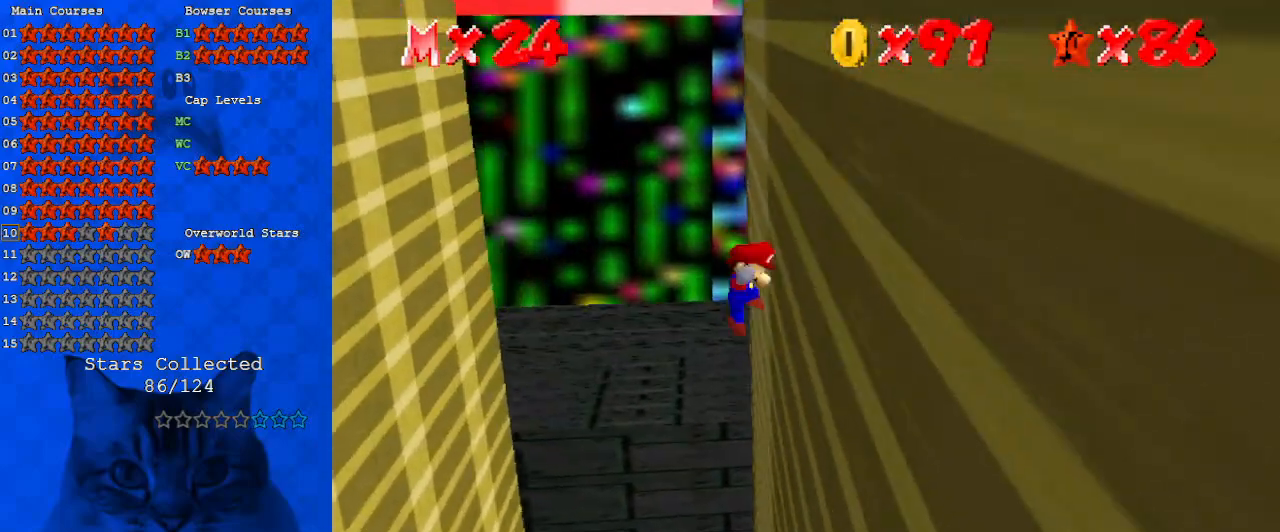
{"keys": ["left", "shift"], "events": [[33, "left", "down"], [100, "right", "up"], [100, "shift", "down"]]}
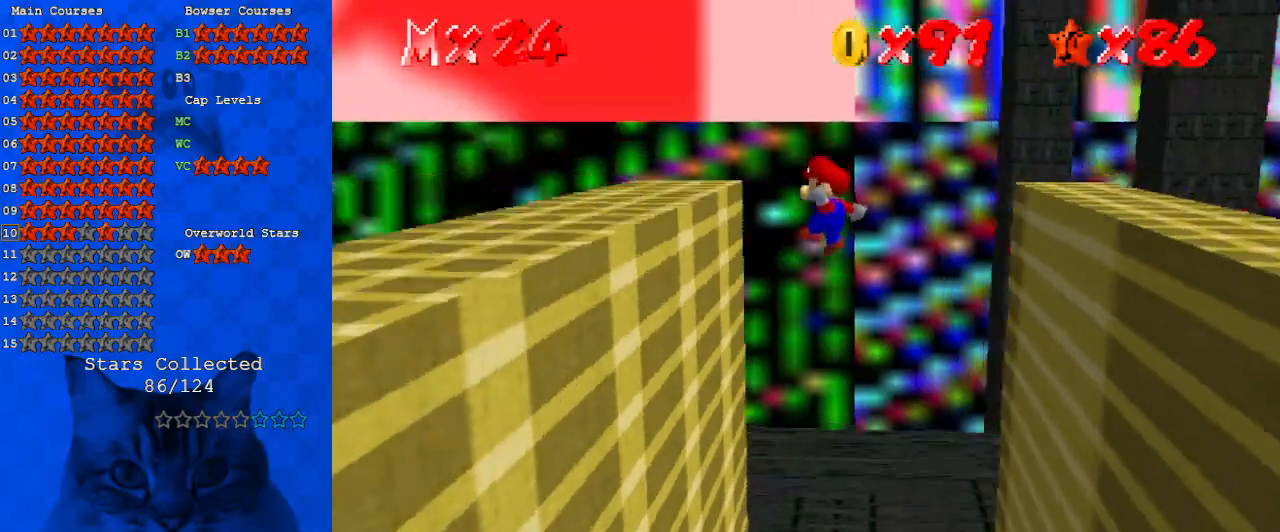
{"keys": ["left", "shift"], "events": [[233, "shift", "up"], [367, "shift", "down"]]}
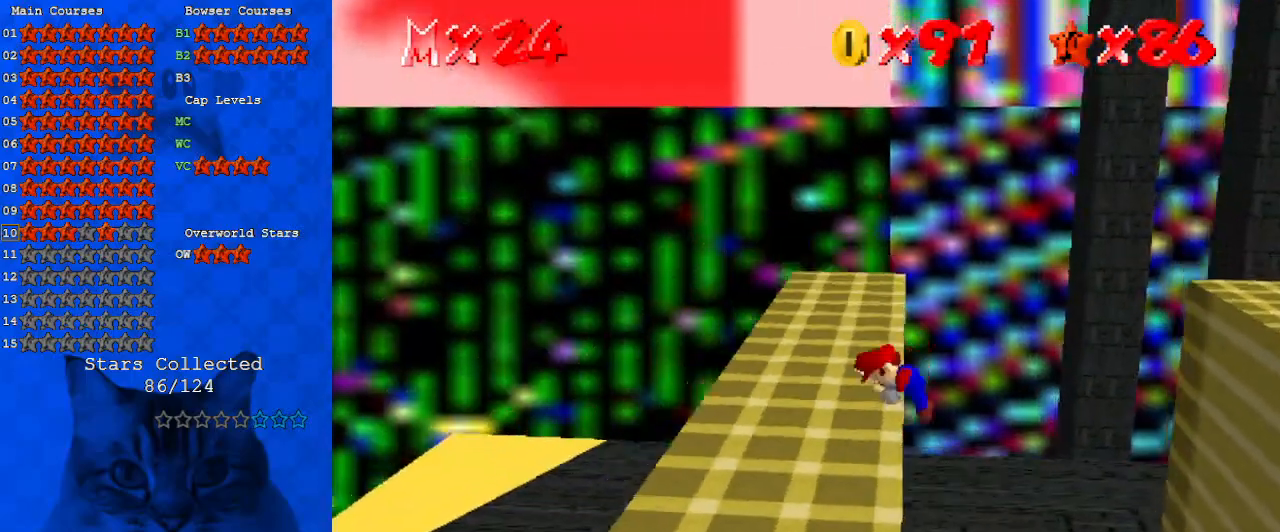
{"keys": ["d", "left"], "events": [[33, "shift", "up"], [67, "a", "down"], [200, "a", "up"], [400, "d", "down"]]}